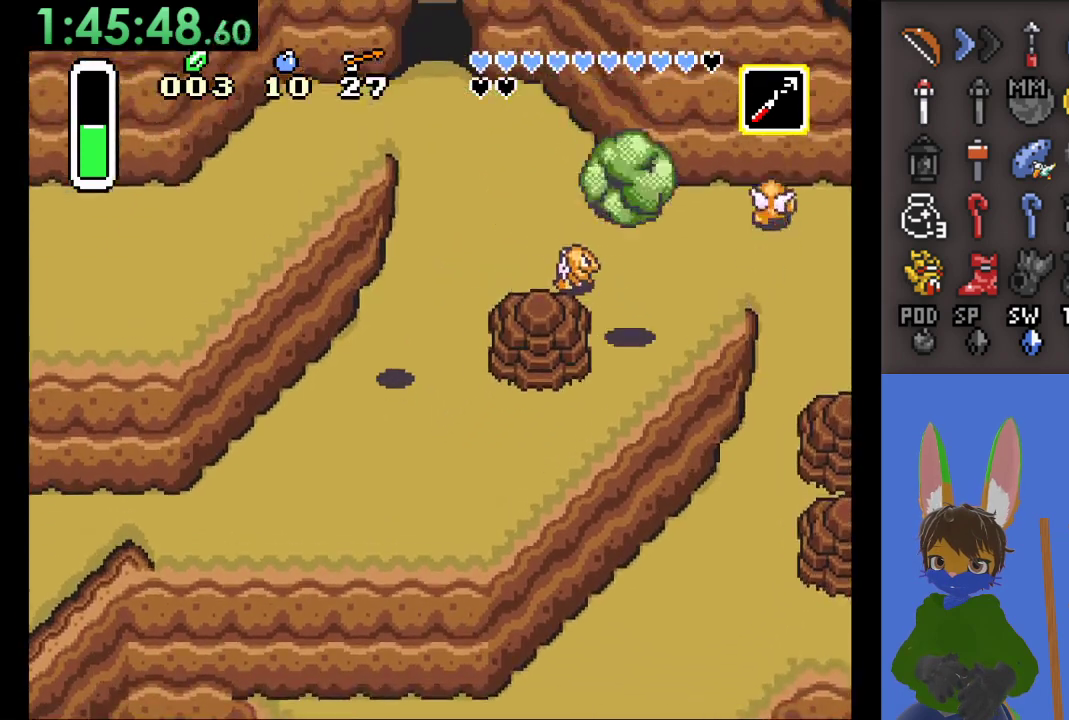
Gameplay with a controller (PlayStation layout); each line is a JSON object with the inputs held at the frame after it. "events" lists button and stick changes between this image and that frame as [ms after this image, input, new state], when the widget could be followed in between.
{"buttons": [], "left_stick": "up", "right_stick": "center", "events": [[33, "left_stick", "up-right"], [233, "left_stick", "up"]]}
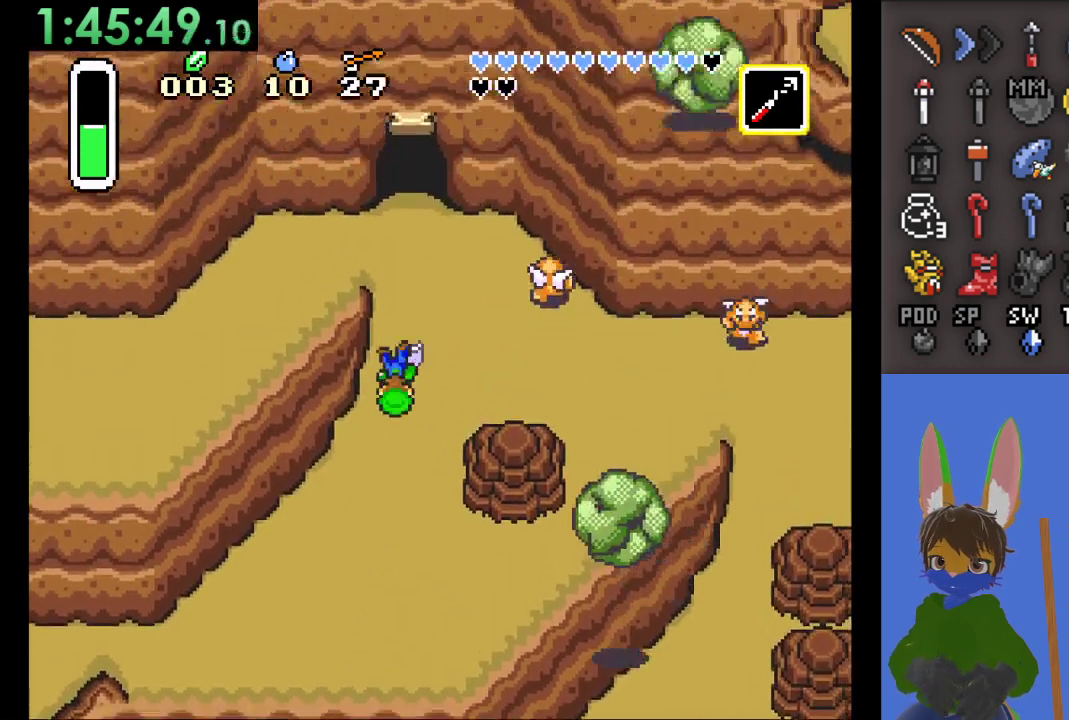
{"buttons": ["CIRCLE"], "left_stick": "left", "right_stick": "center", "events": [[400, "CIRCLE", "down"], [400, "left_stick", "left"]]}
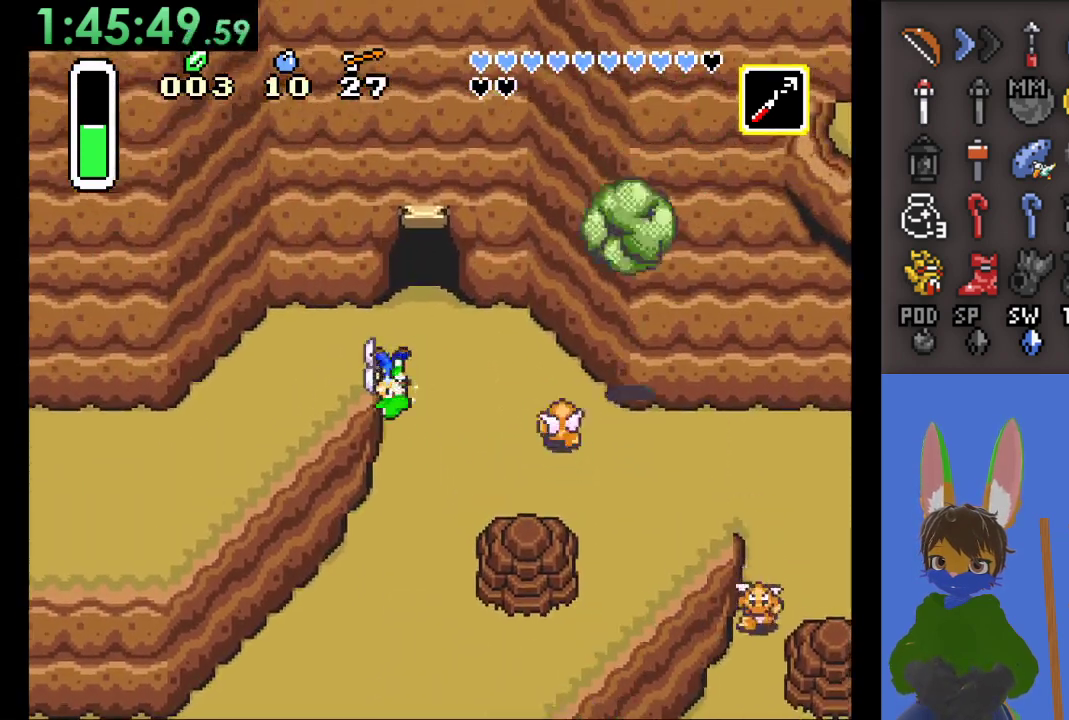
{"buttons": ["CIRCLE"], "left_stick": "left", "right_stick": "center", "events": []}
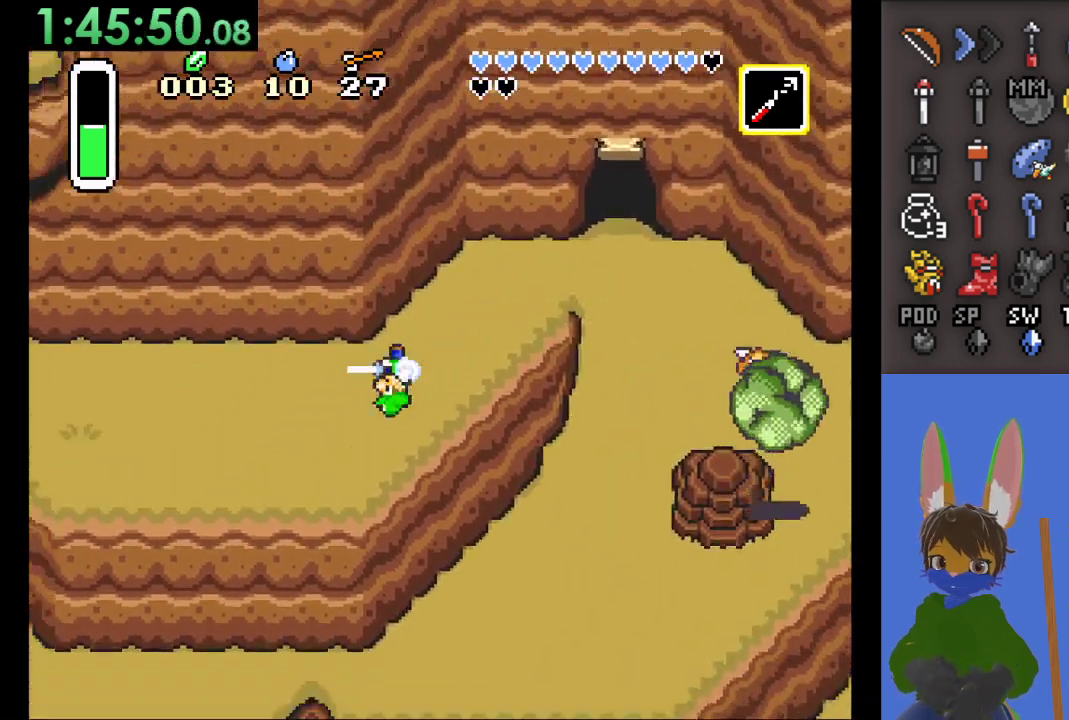
{"buttons": ["CIRCLE"], "left_stick": "left", "right_stick": "center", "events": []}
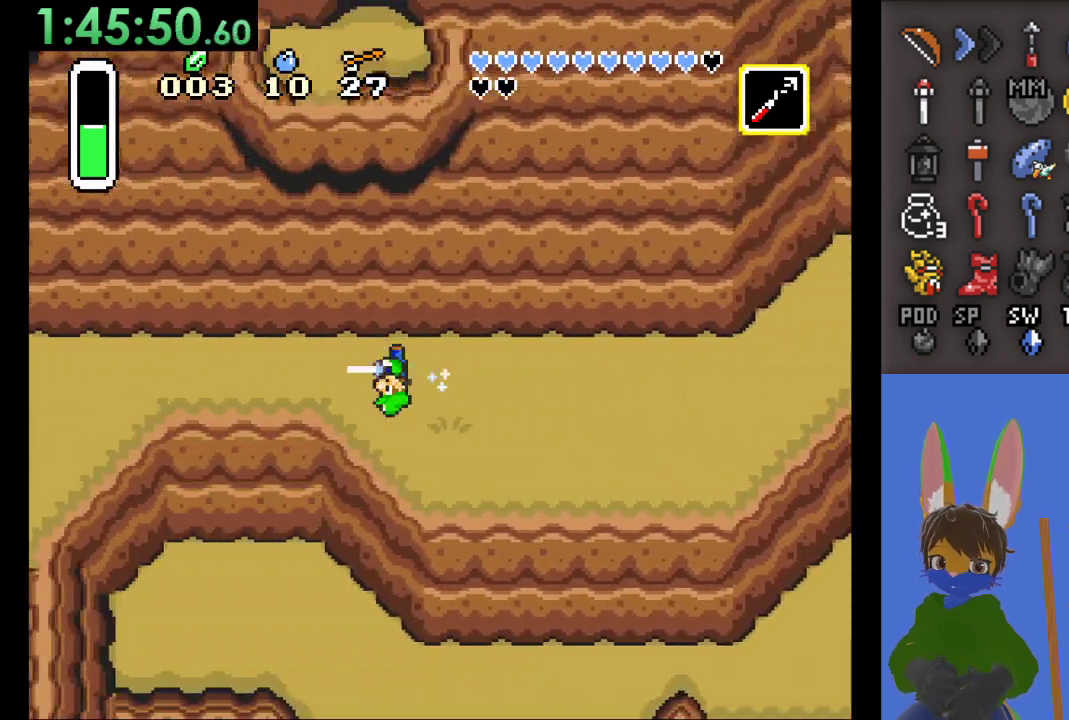
{"buttons": [], "left_stick": "center", "right_stick": "center", "events": [[167, "CIRCLE", "up"], [167, "left_stick", "center"]]}
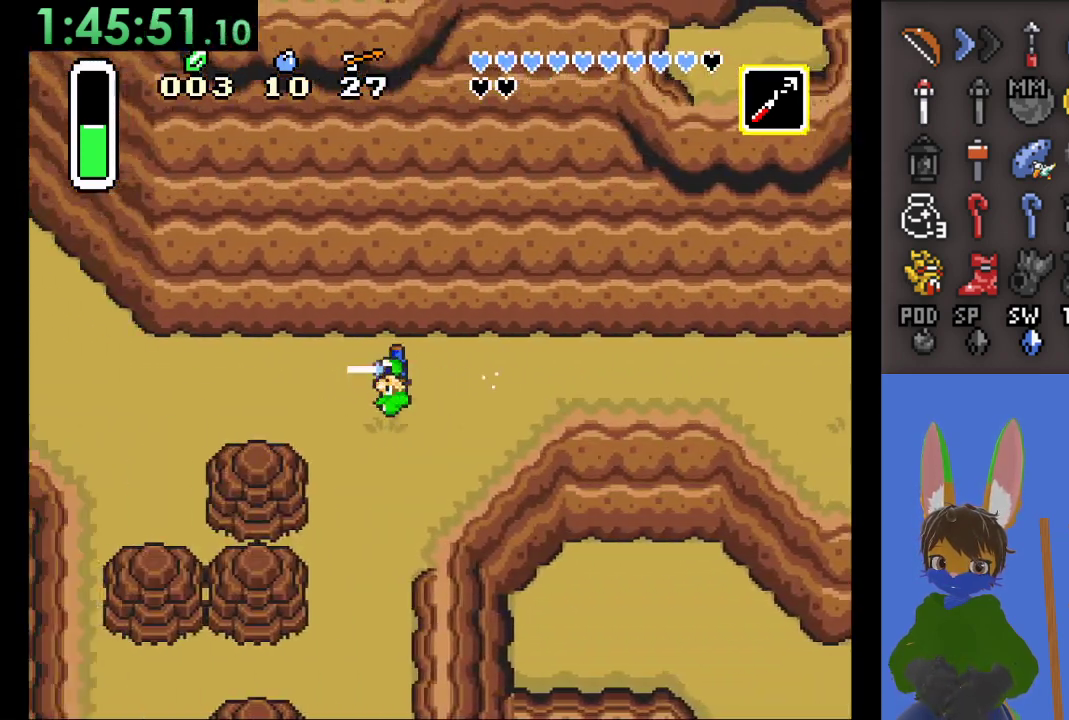
{"buttons": ["CIRCLE"], "left_stick": "up", "right_stick": "center", "events": [[433, "left_stick", "up"], [467, "CIRCLE", "down"]]}
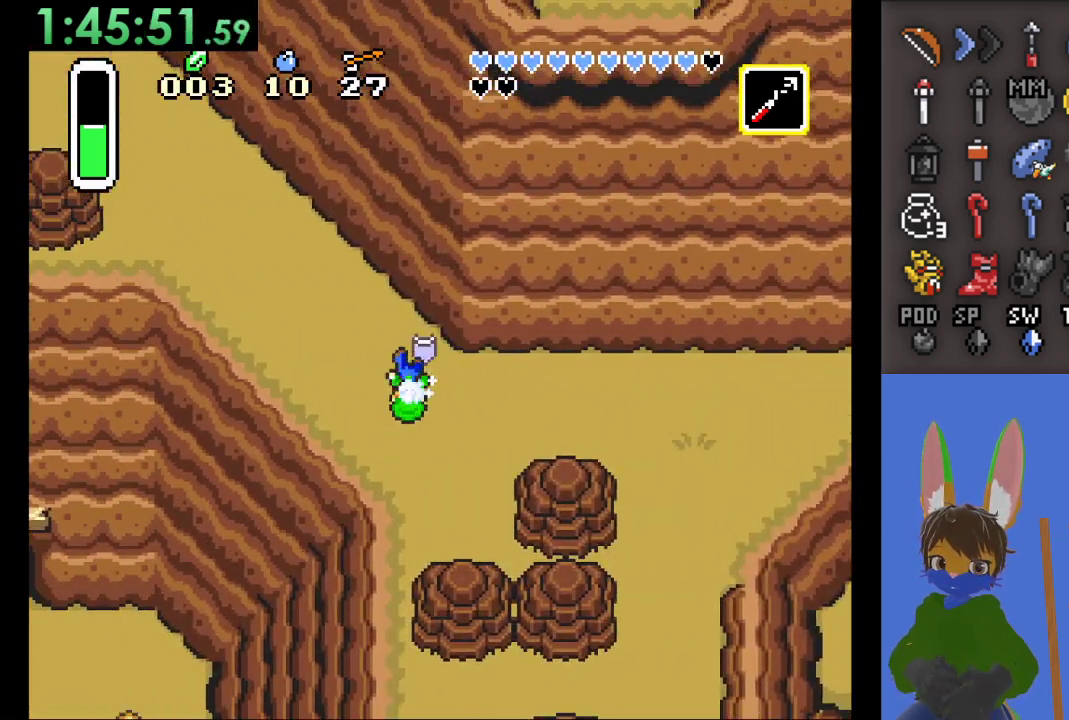
{"buttons": ["CIRCLE"], "left_stick": "up", "right_stick": "center", "events": []}
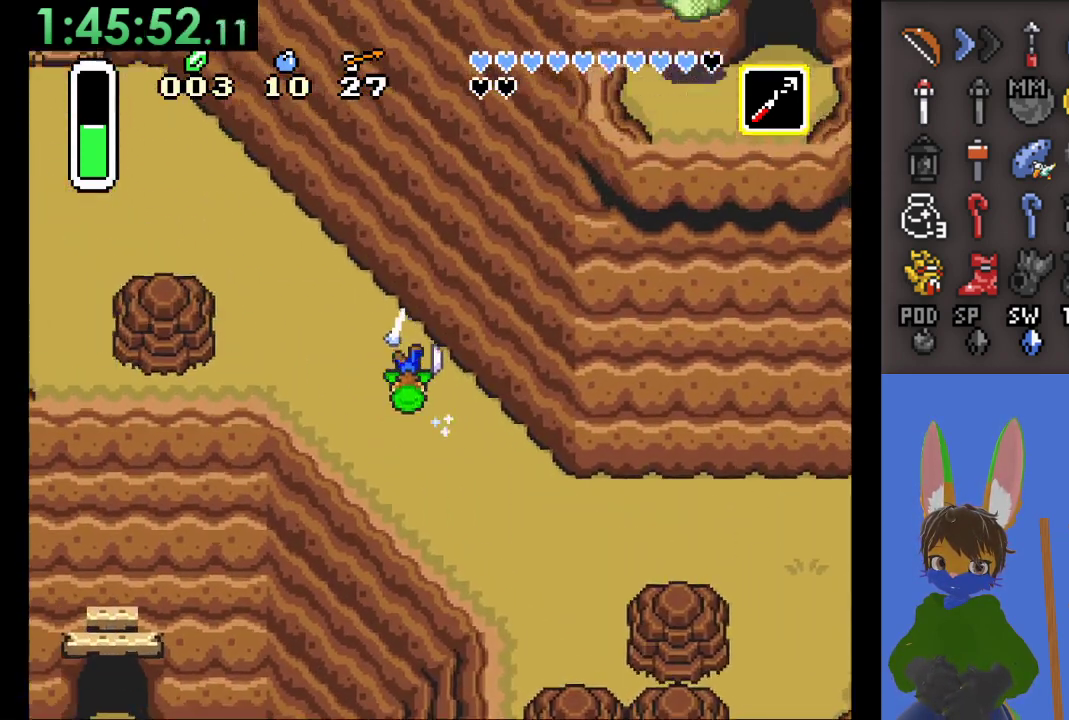
{"buttons": [], "left_stick": "center", "right_stick": "center", "events": [[267, "left_stick", "center"], [333, "CIRCLE", "up"]]}
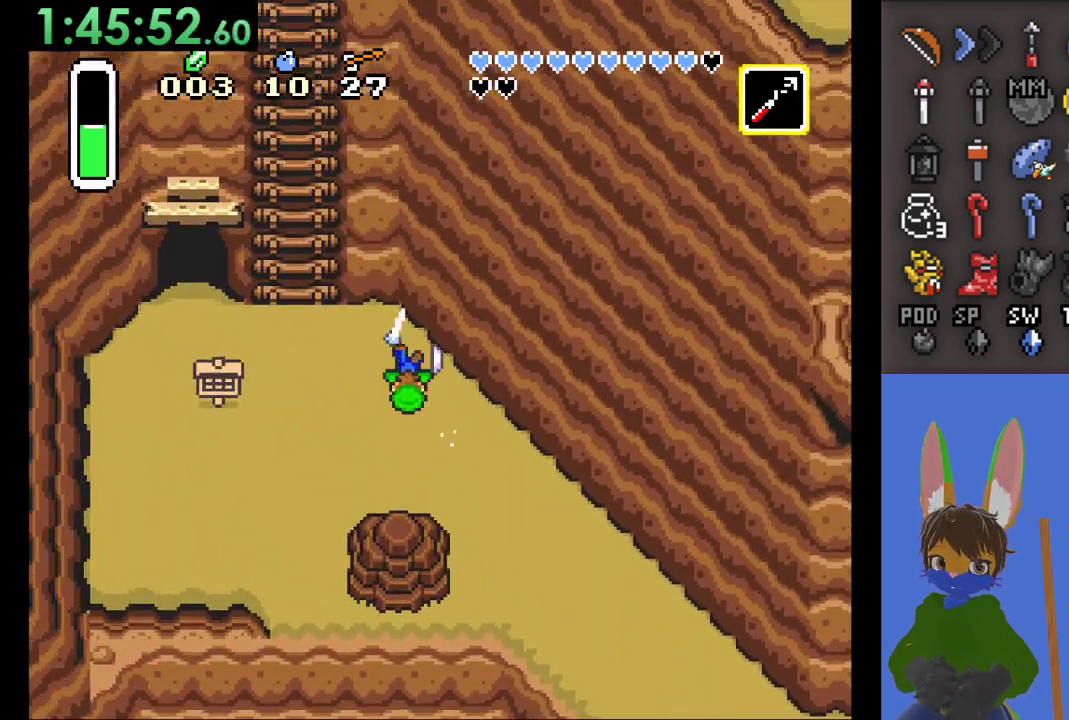
{"buttons": [], "left_stick": "up", "right_stick": "center", "events": [[67, "left_stick", "left"], [333, "left_stick", "up-left"], [467, "left_stick", "up"]]}
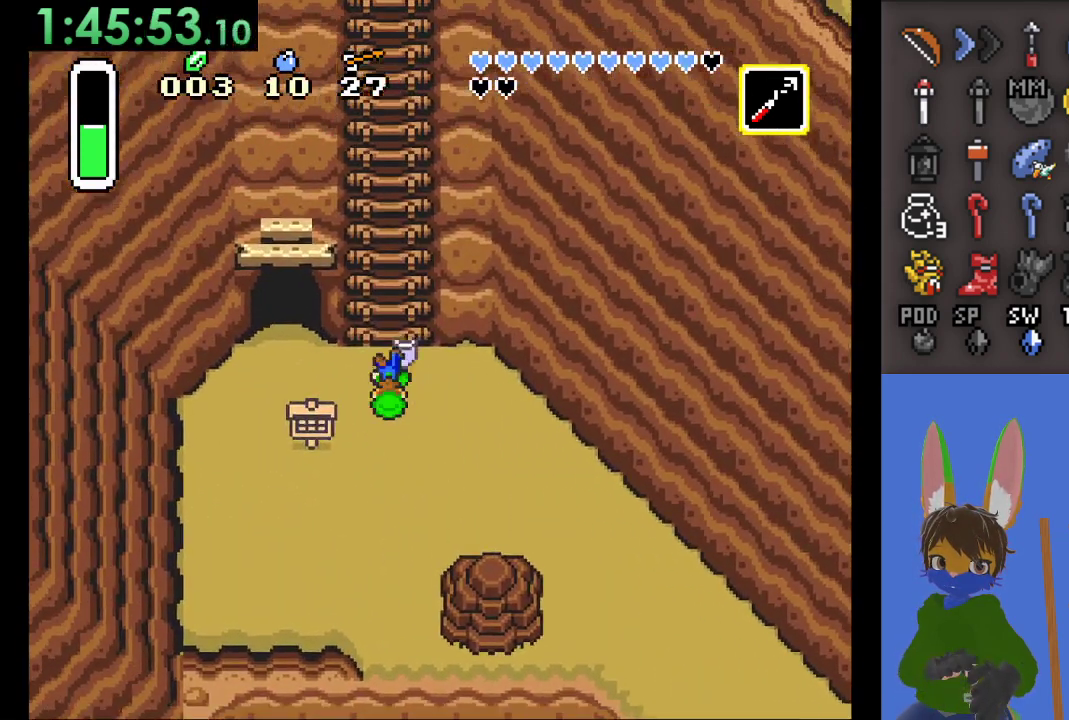
{"buttons": [], "left_stick": "up", "right_stick": "center", "events": []}
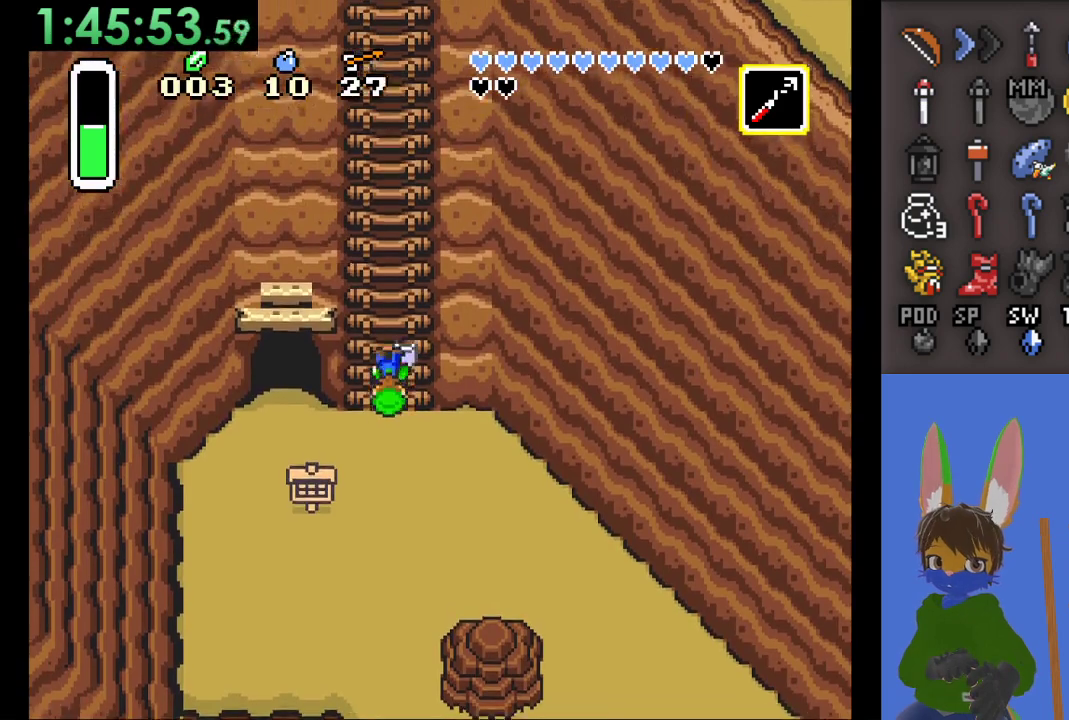
{"buttons": ["CROSS"], "left_stick": "up", "right_stick": "center", "events": [[333, "CROSS", "down"]]}
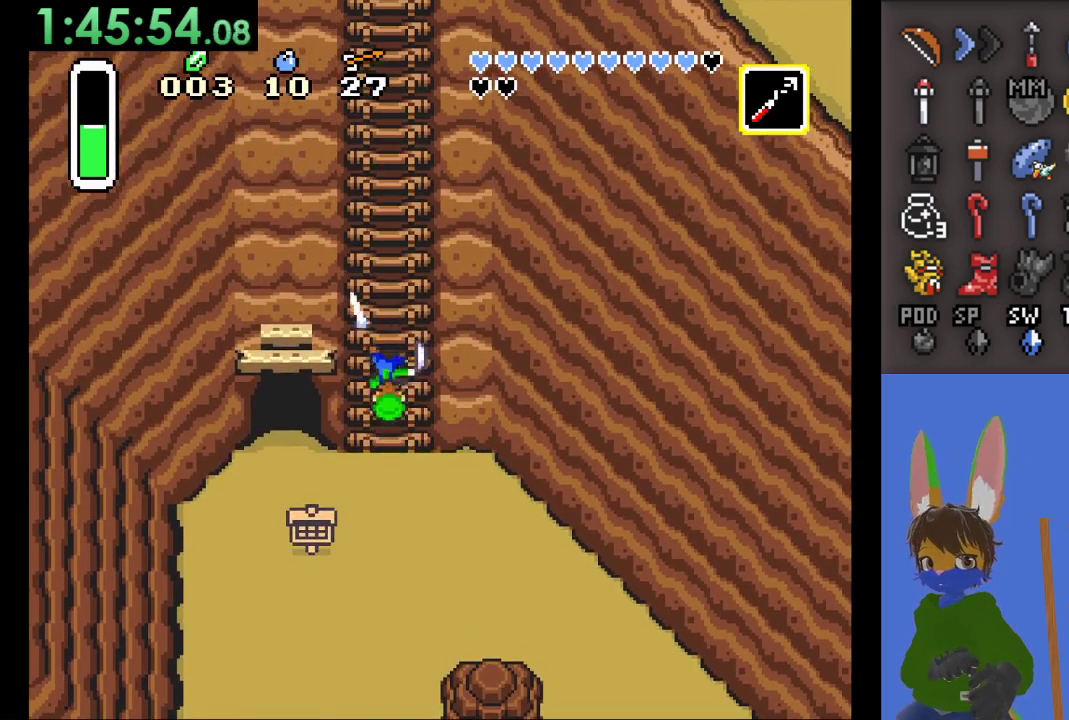
{"buttons": ["CROSS"], "left_stick": "up", "right_stick": "center", "events": []}
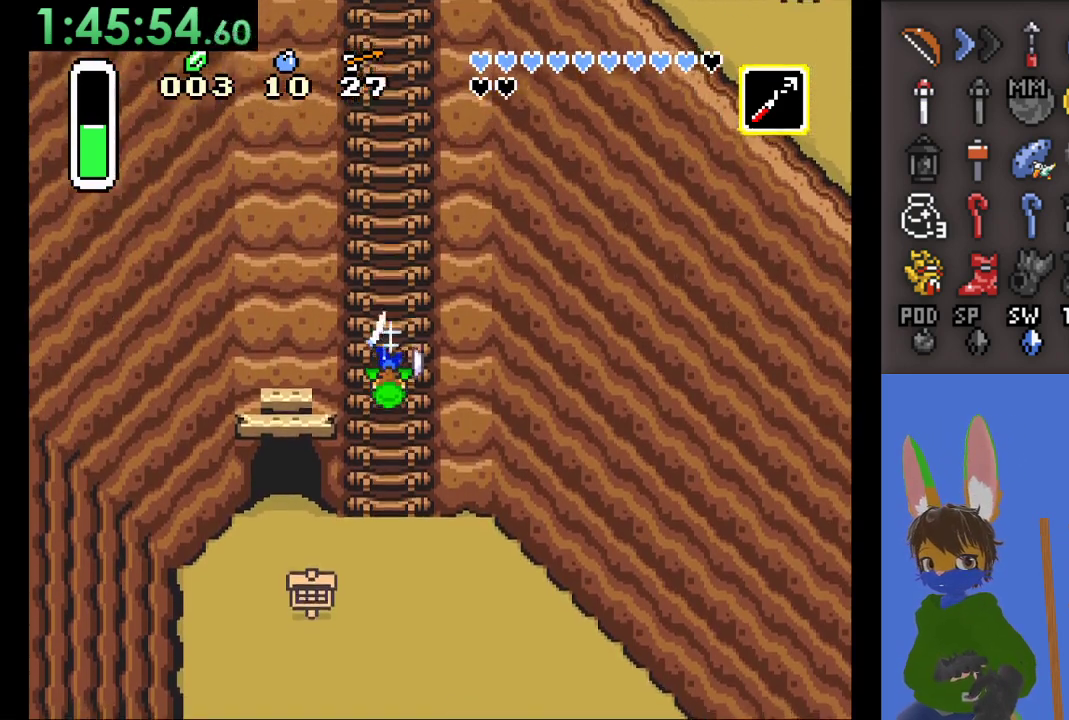
{"buttons": ["CROSS"], "left_stick": "up", "right_stick": "center", "events": []}
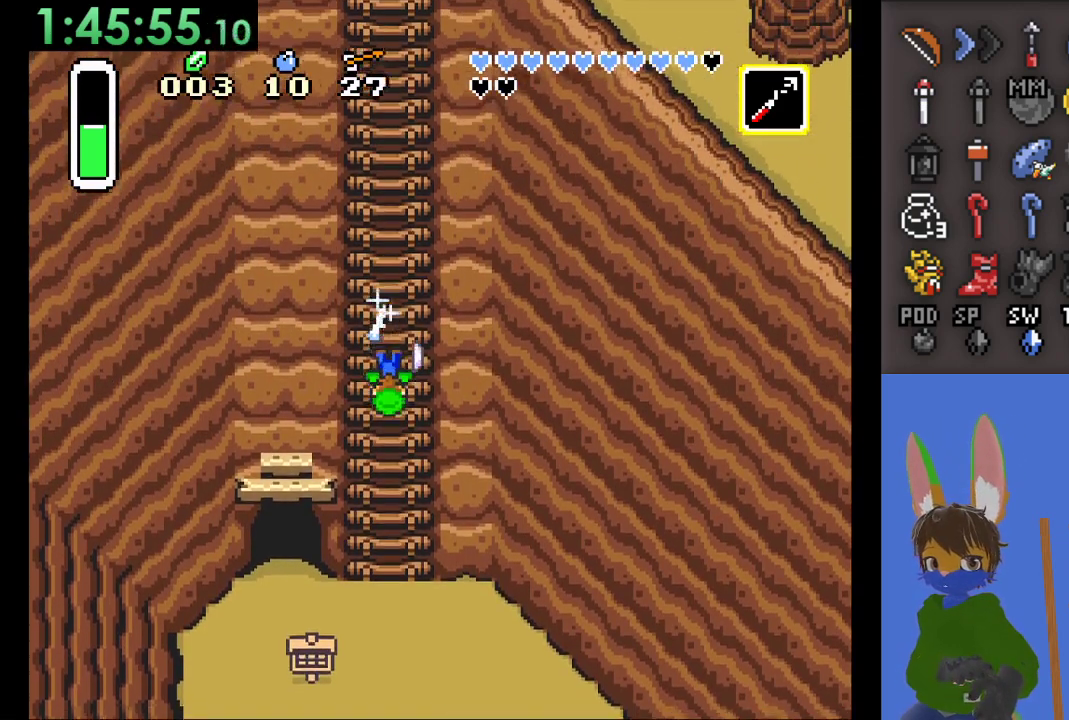
{"buttons": ["CROSS"], "left_stick": "up", "right_stick": "center", "events": [[67, "CIRCLE", "down"], [67, "SQUARE", "down"], [300, "SQUARE", "up"], [333, "CIRCLE", "up"]]}
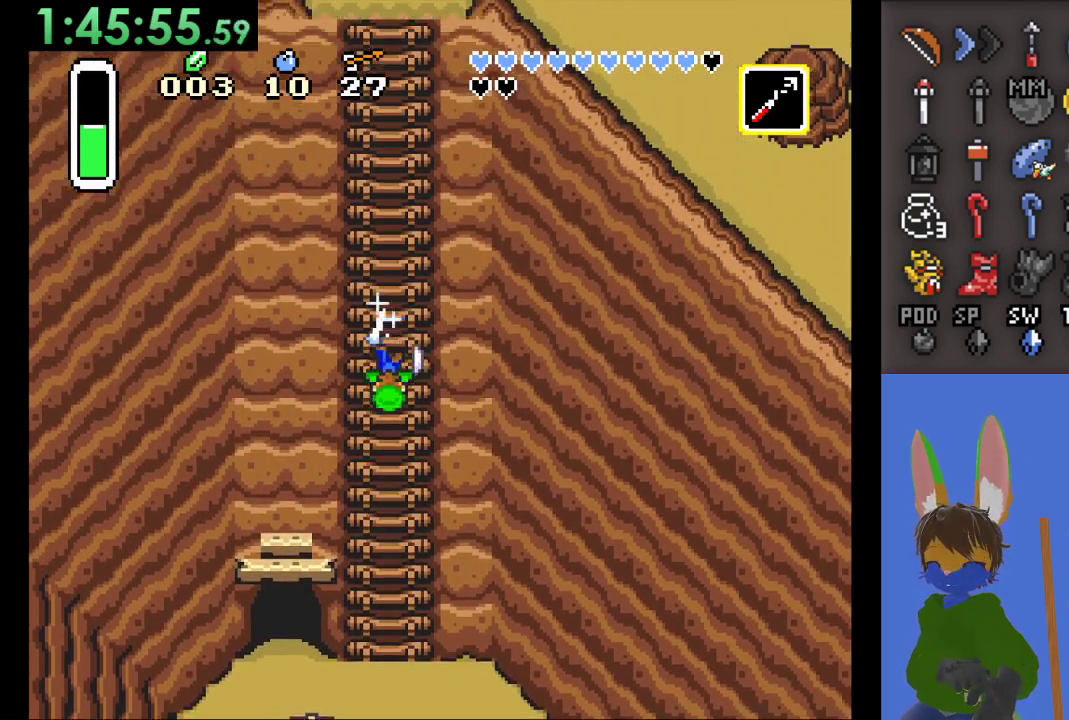
{"buttons": ["CROSS"], "left_stick": "up", "right_stick": "center", "events": []}
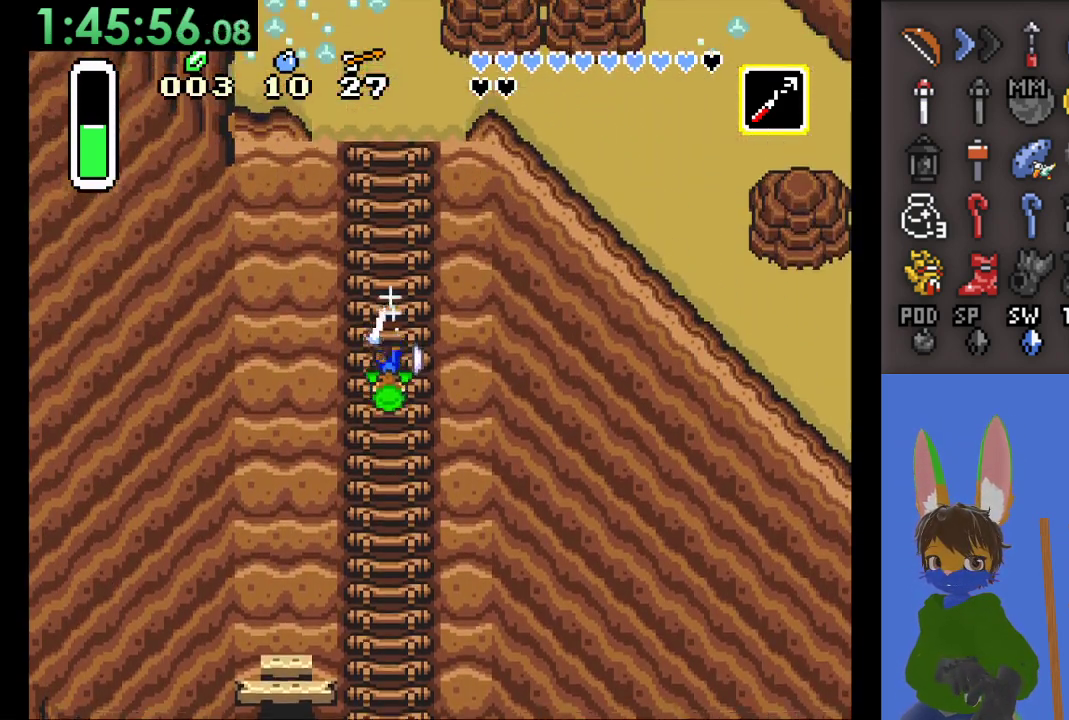
{"buttons": ["CROSS"], "left_stick": "up", "right_stick": "center", "events": []}
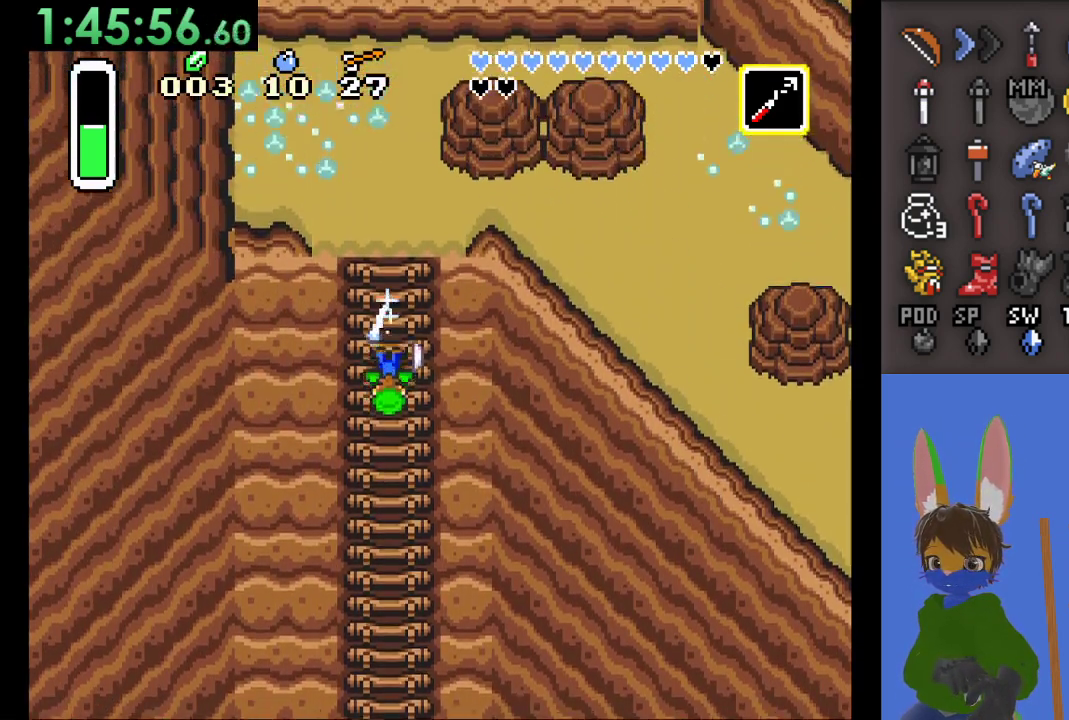
{"buttons": [], "left_stick": "up", "right_stick": "center", "events": [[267, "CROSS", "up"]]}
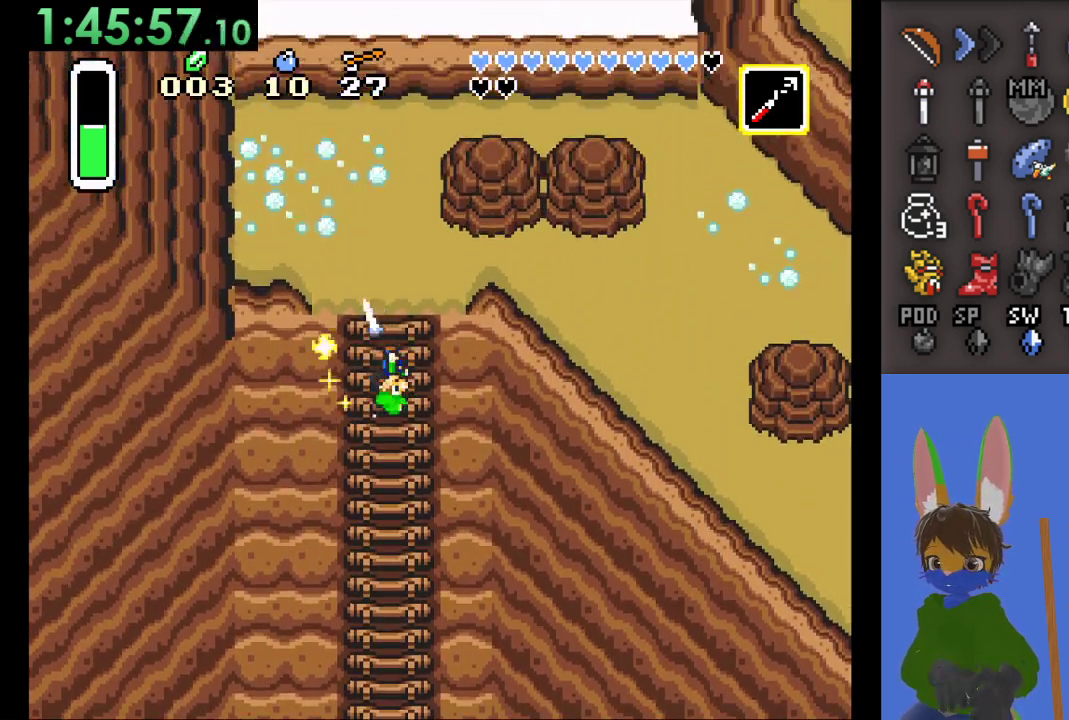
{"buttons": [], "left_stick": "up", "right_stick": "center", "events": []}
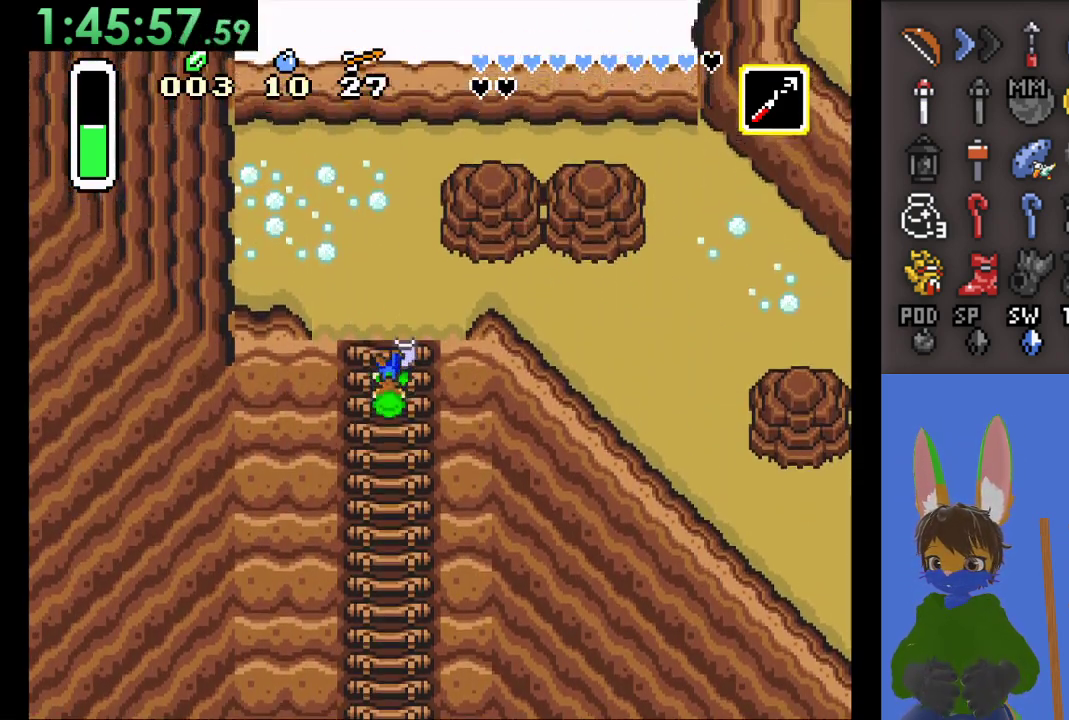
{"buttons": [], "left_stick": "right", "right_stick": "center", "events": [[433, "left_stick", "right"]]}
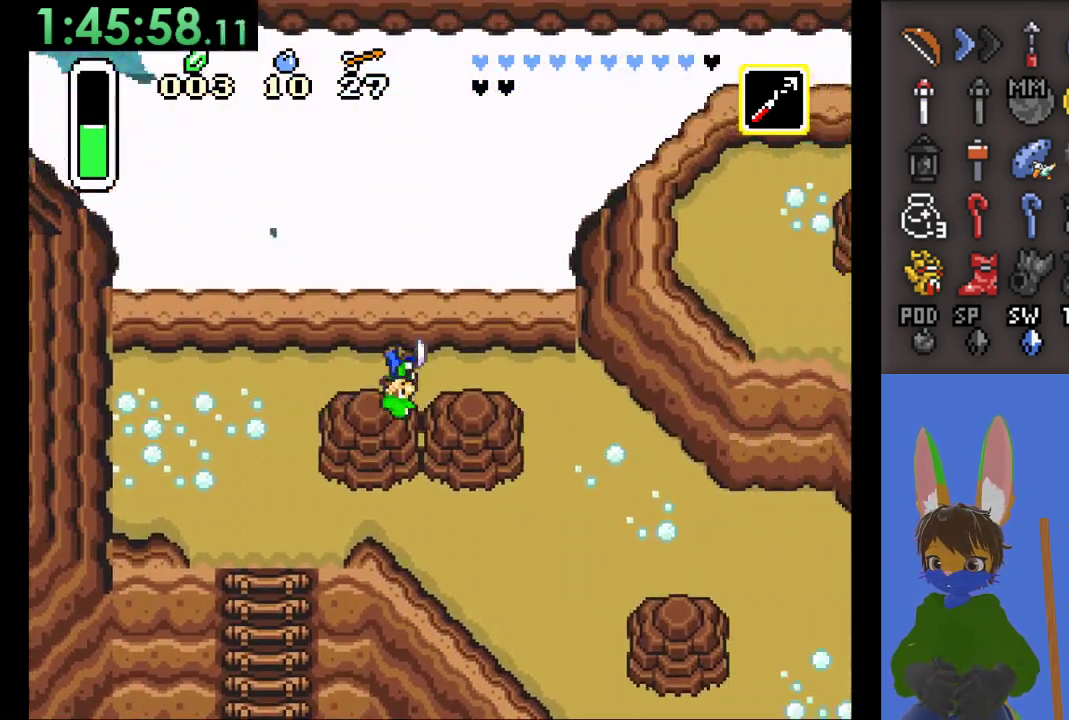
{"buttons": [], "left_stick": "down-right", "right_stick": "center", "events": [[233, "left_stick", "down-right"]]}
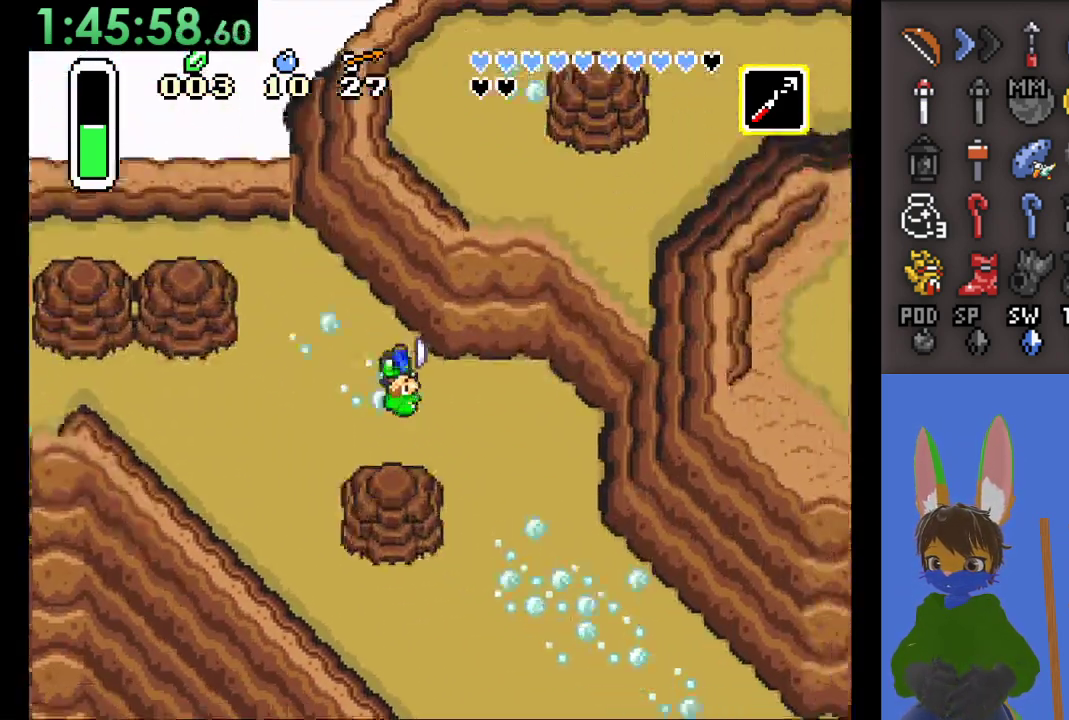
{"buttons": [], "left_stick": "down-right", "right_stick": "center", "events": []}
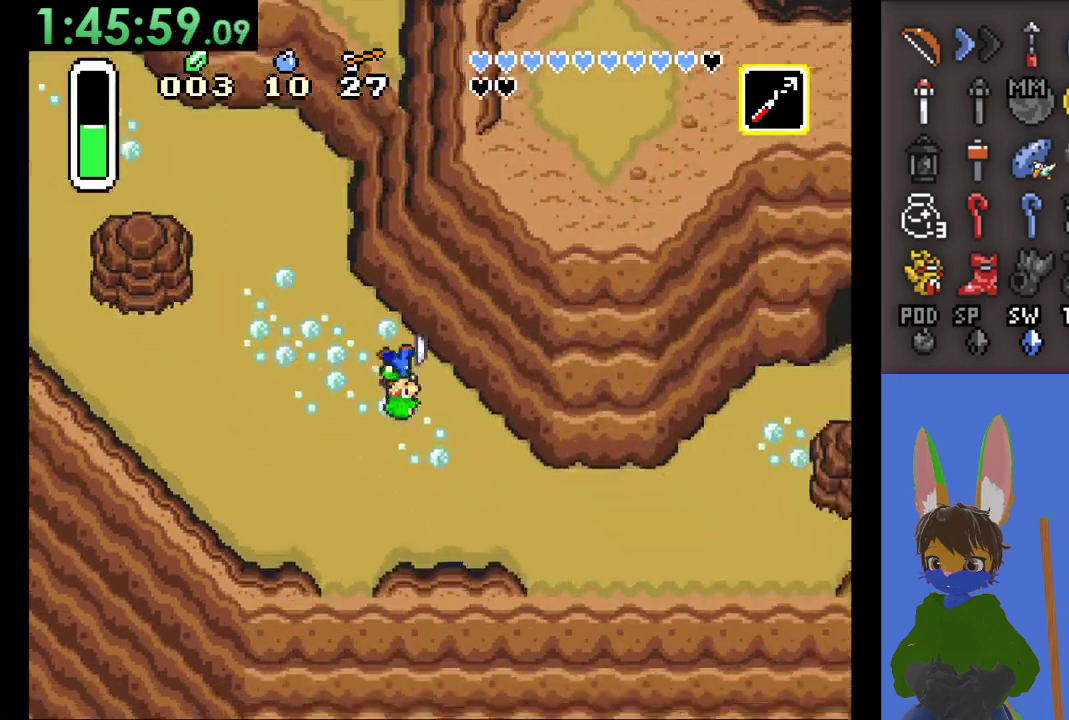
{"buttons": [], "left_stick": "right", "right_stick": "center", "events": [[367, "left_stick", "right"]]}
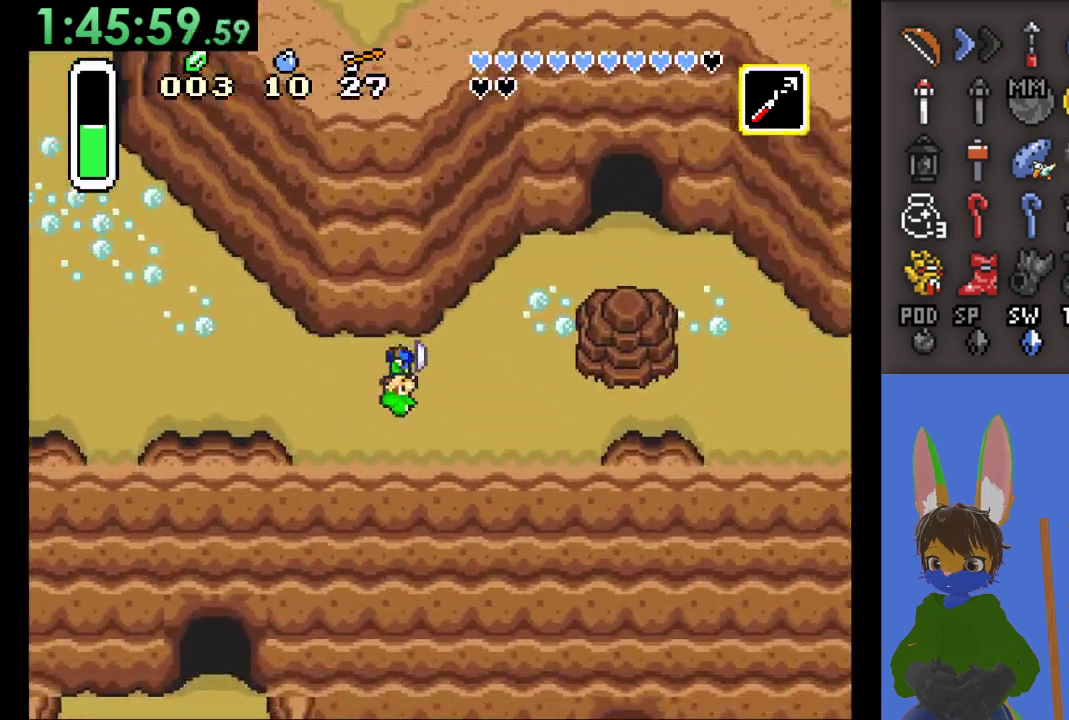
{"buttons": [], "left_stick": "right", "right_stick": "center", "events": [[133, "left_stick", "up-right"], [467, "left_stick", "right"]]}
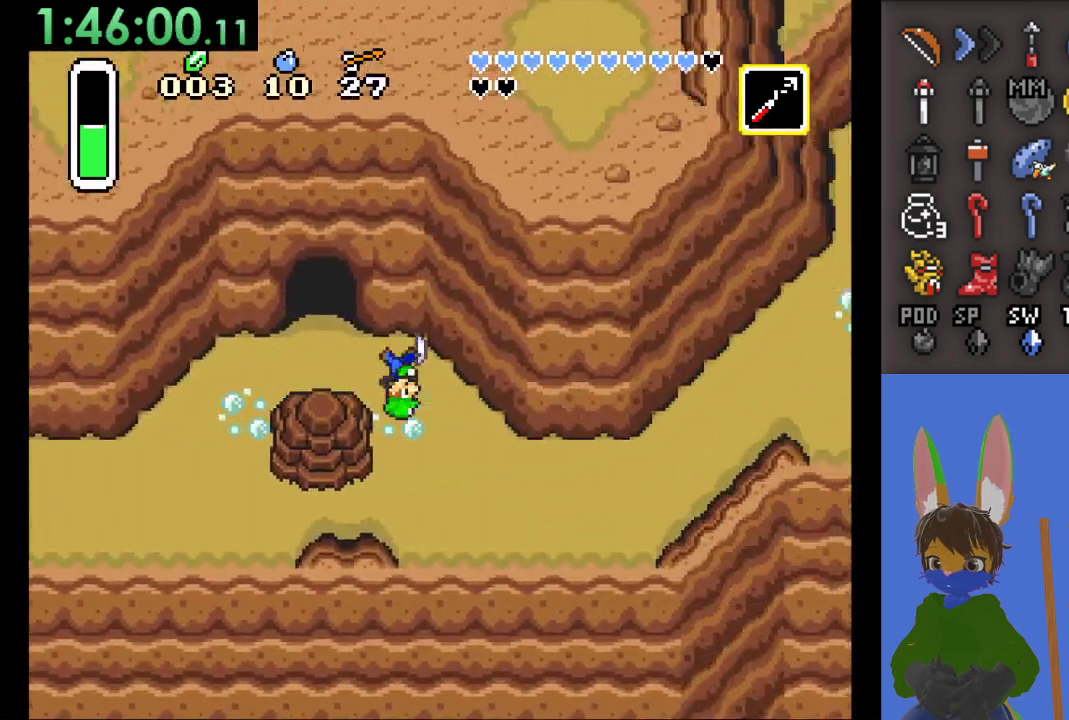
{"buttons": [], "left_stick": "right", "right_stick": "center", "events": []}
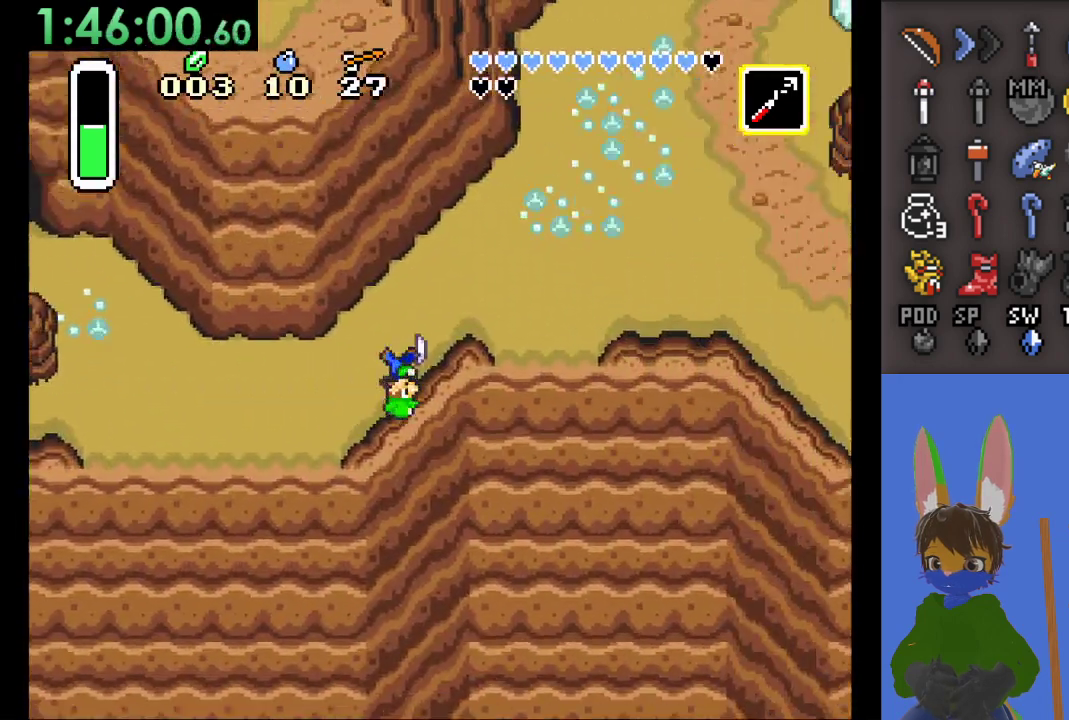
{"buttons": [], "left_stick": "up-right", "right_stick": "center", "events": [[267, "left_stick", "up-right"]]}
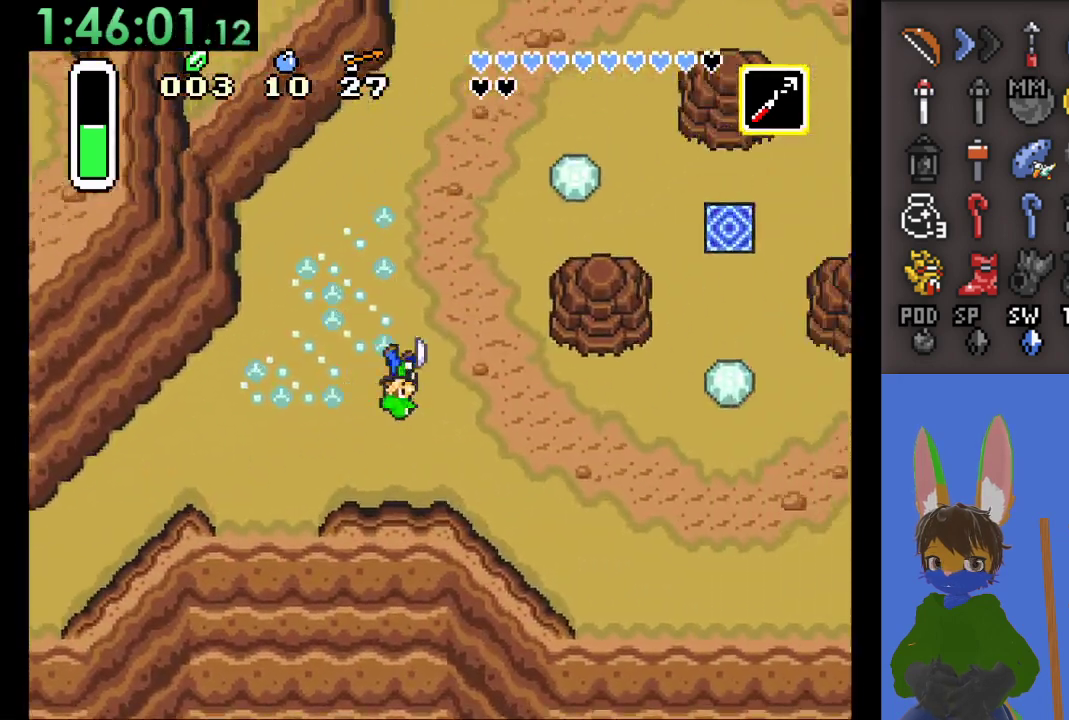
{"buttons": [], "left_stick": "up-right", "right_stick": "center", "events": [[33, "left_stick", "right"], [500, "left_stick", "up-right"]]}
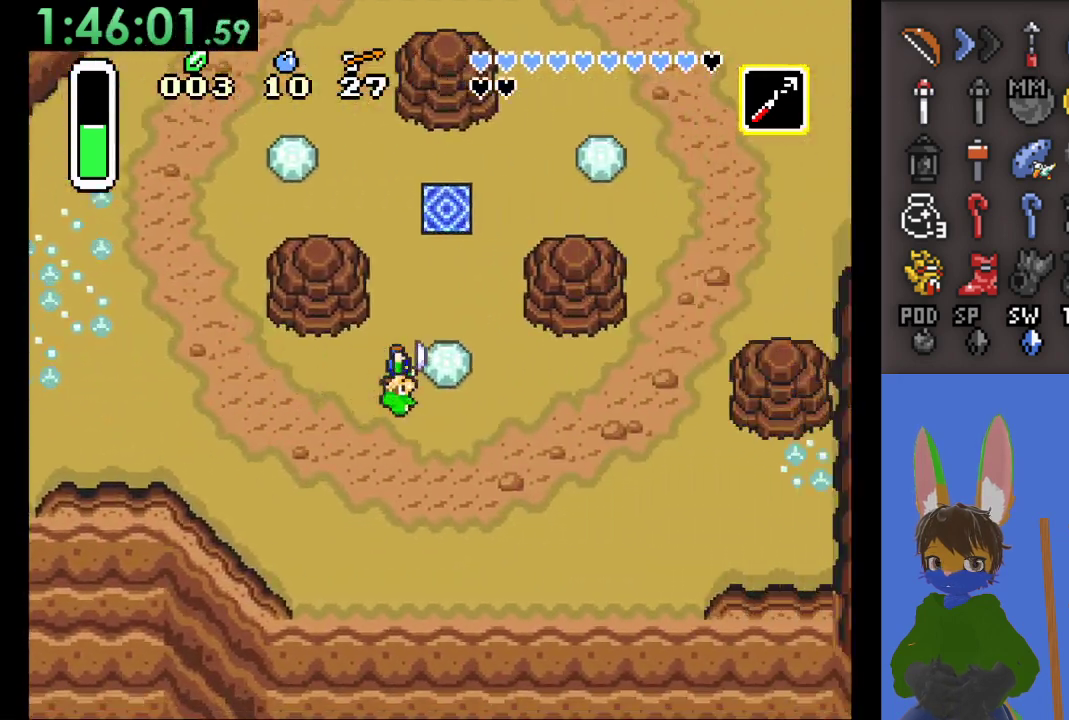
{"buttons": [], "left_stick": "up-left", "right_stick": "center", "events": [[433, "left_stick", "up-left"]]}
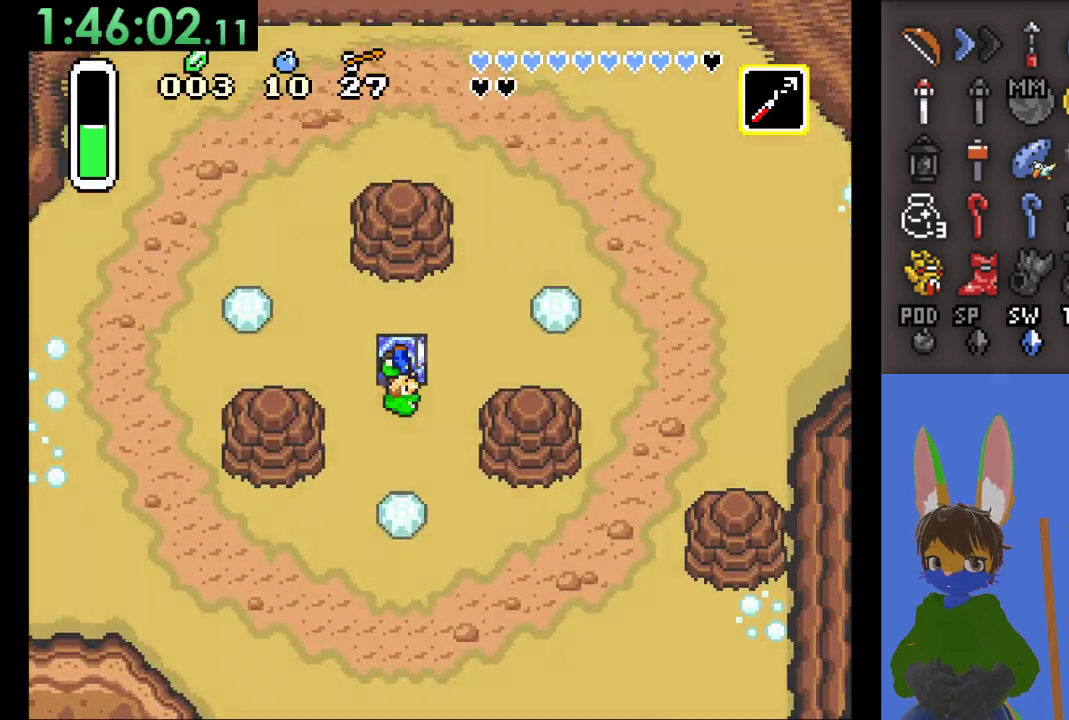
{"buttons": [], "left_stick": "center", "right_stick": "center", "events": [[67, "left_stick", "center"]]}
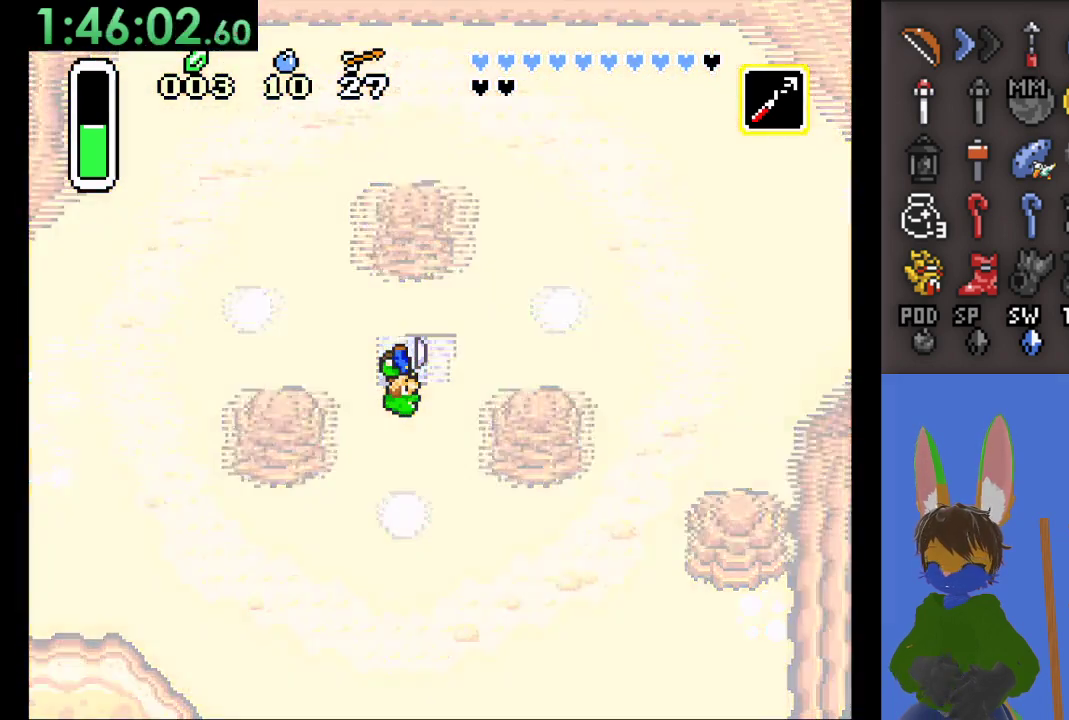
{"buttons": [], "left_stick": "center", "right_stick": "center", "events": []}